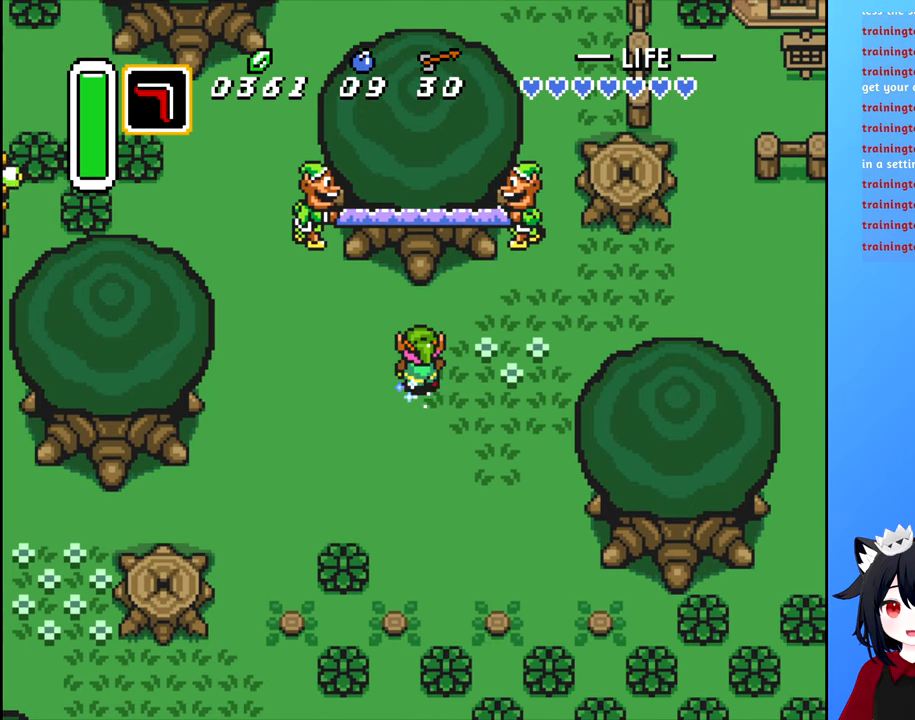
Gameplay with a controller (Nintendo layout); each line is a JSON object with the inputs held at the frame after it. "events" lists button and stick changes between this image and that frame as [ms after this image, input, new state], when the widget could be followed in between. Not read: L3 R3.
{"buttons": ["B", "DPAD_UP"], "events": []}
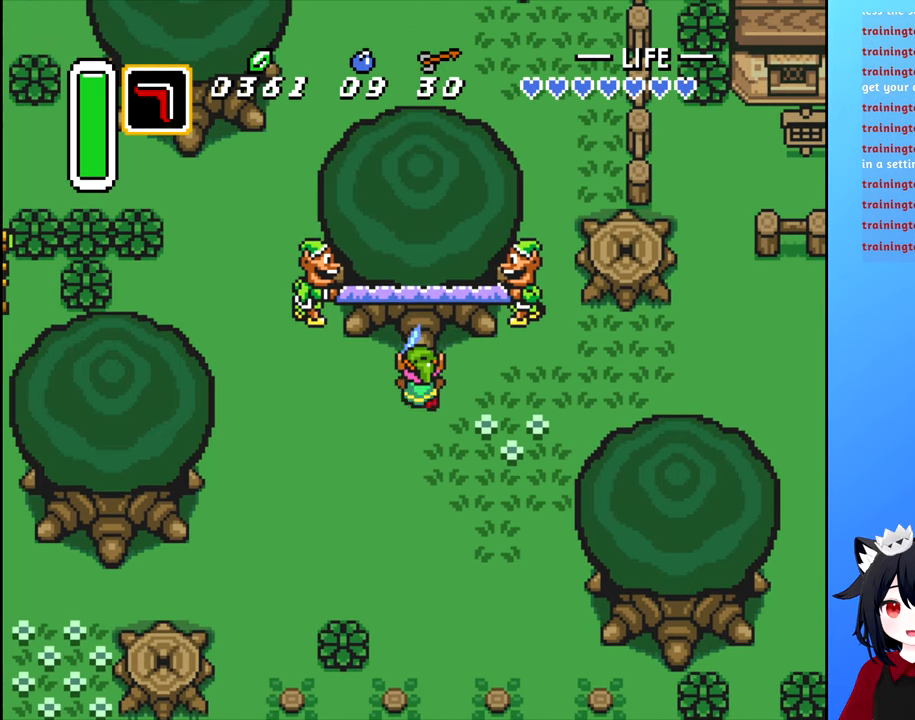
{"buttons": ["DPAD_DOWN"], "events": [[317, "DPAD_UP", "up"], [400, "B", "up"], [467, "DPAD_DOWN", "down"]]}
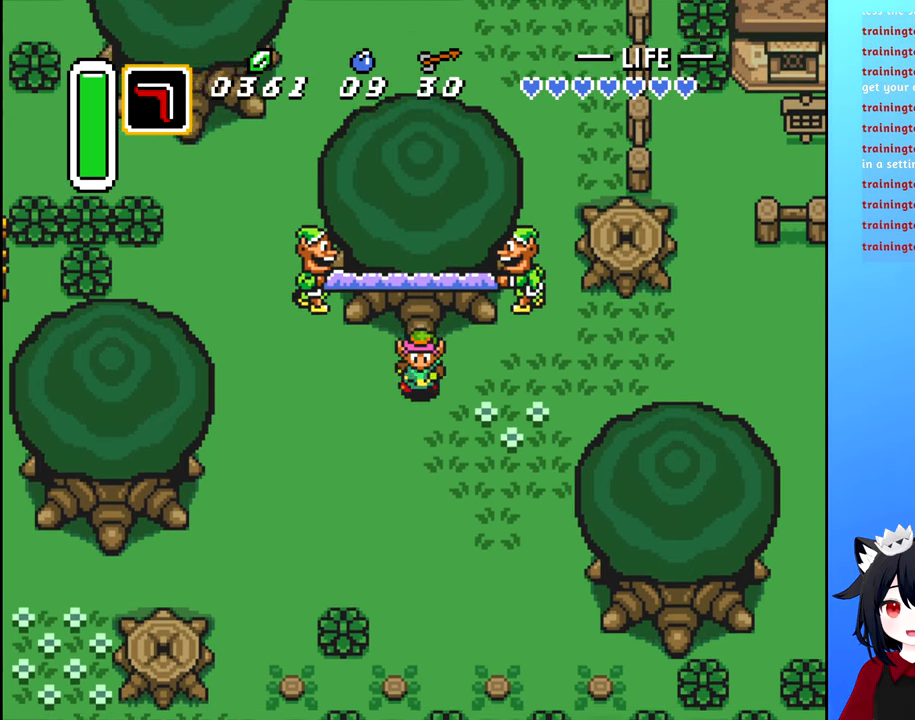
{"buttons": ["B", "DPAD_LEFT"], "events": [[250, "DPAD_LEFT", "down"], [267, "DPAD_DOWN", "up"], [317, "B", "down"]]}
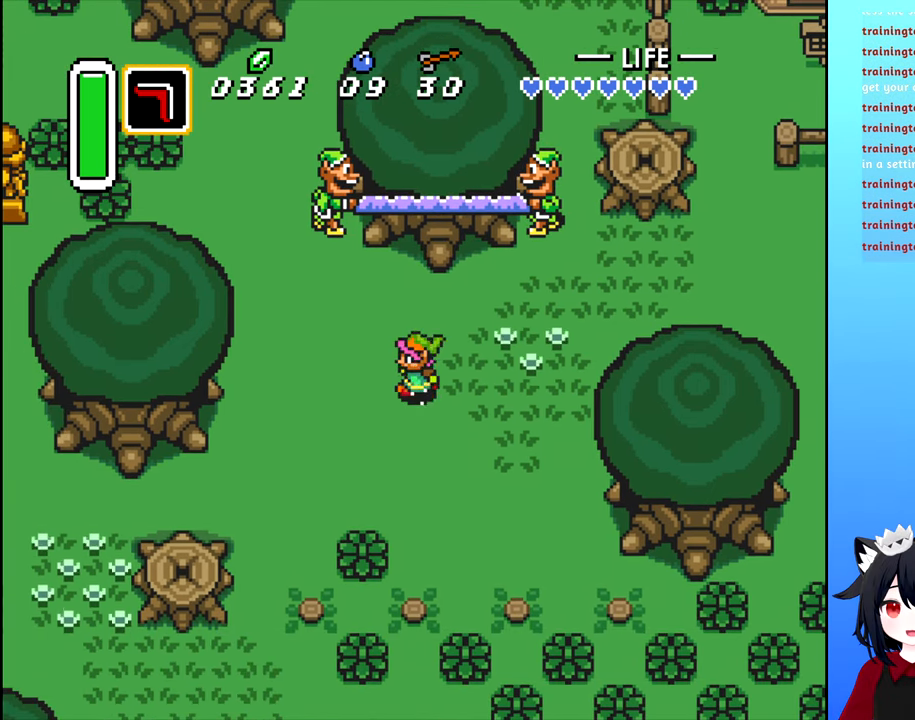
{"buttons": ["B", "DPAD_LEFT"], "events": []}
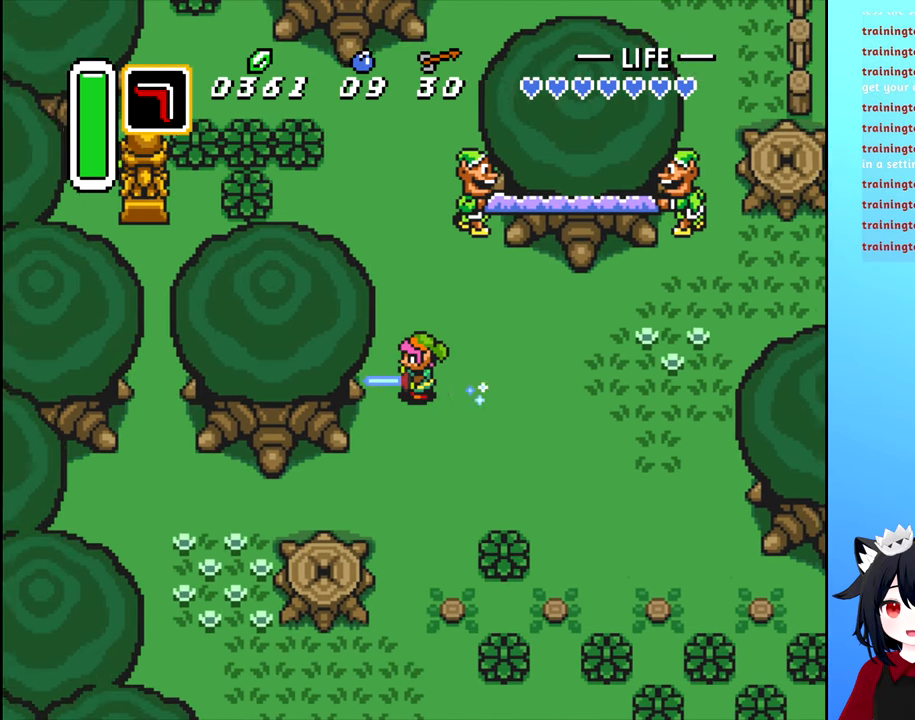
{"buttons": ["DPAD_RIGHT"], "events": [[117, "DPAD_LEFT", "up"], [217, "B", "up"], [217, "DPAD_RIGHT", "down"]]}
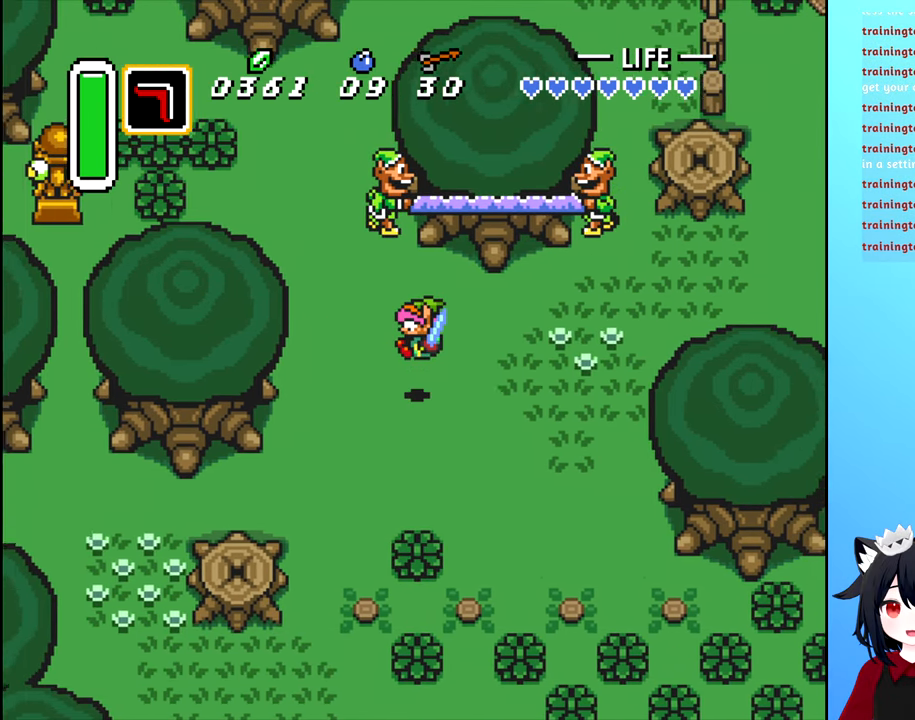
{"buttons": ["DPAD_DOWN"], "events": [[17, "DPAD_DOWN", "down"], [50, "DPAD_RIGHT", "up"]]}
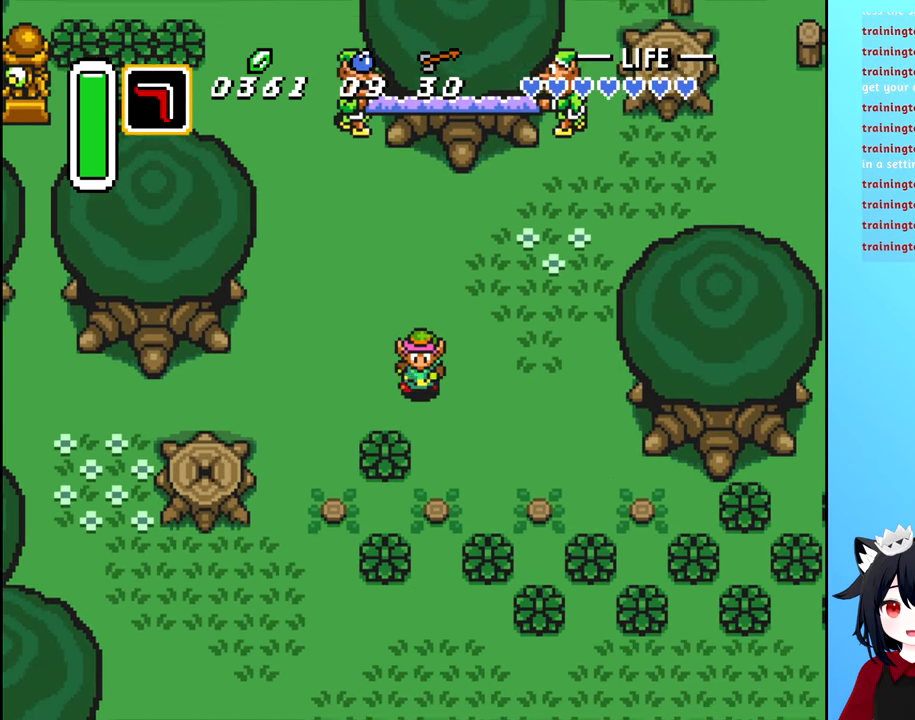
{"buttons": ["B", "DPAD_RIGHT"], "events": [[117, "DPAD_RIGHT", "down"], [150, "B", "down"], [150, "DPAD_DOWN", "up"]]}
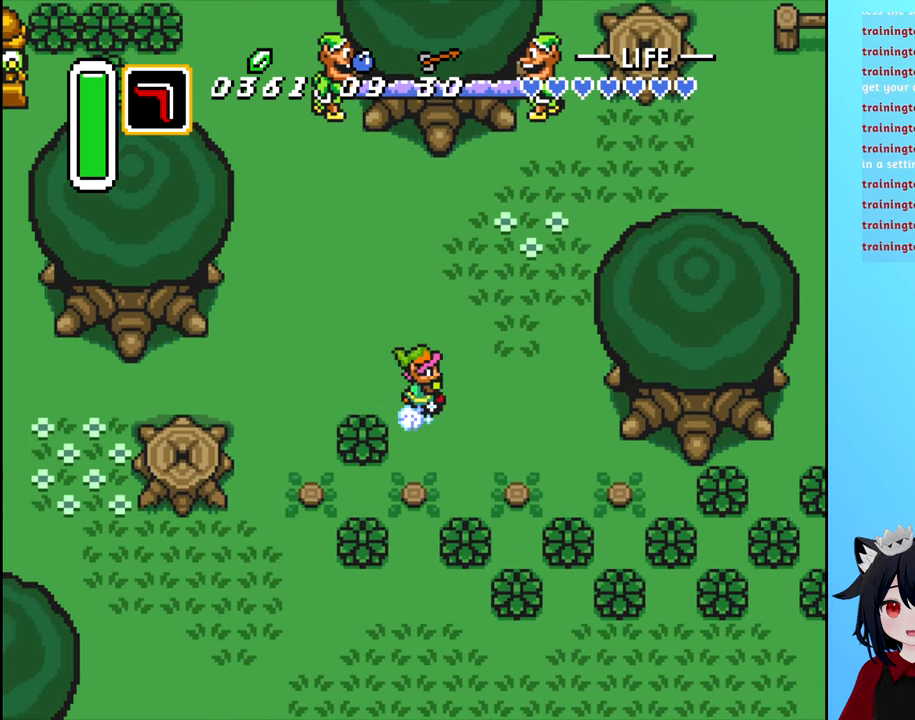
{"buttons": ["DPAD_UP"], "events": [[450, "DPAD_UP", "down"], [500, "B", "up"], [500, "DPAD_RIGHT", "up"]]}
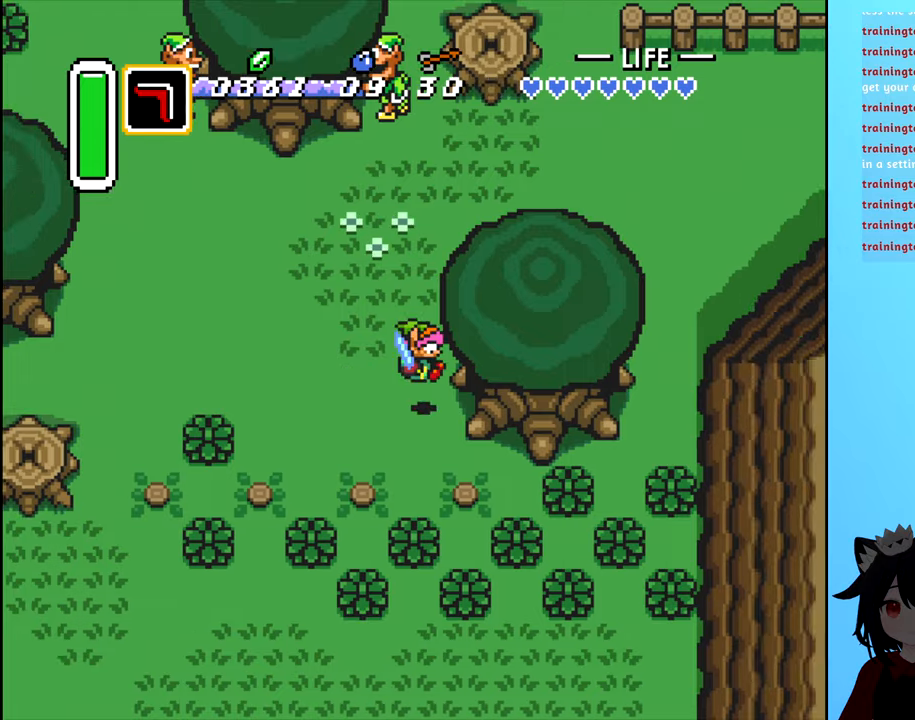
{"buttons": ["DPAD_UP"], "events": []}
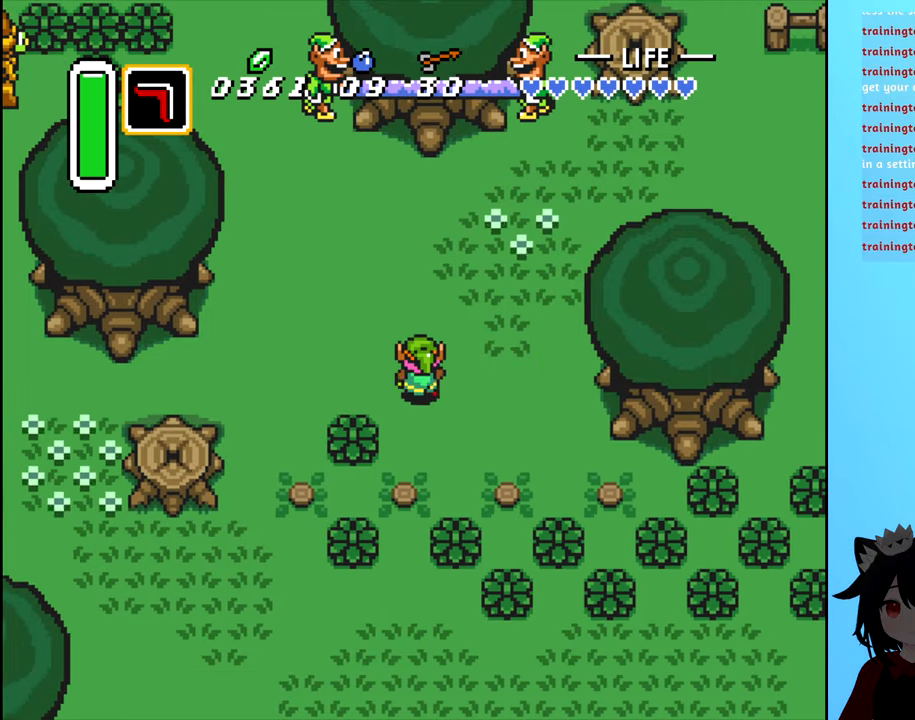
{"buttons": ["DPAD_UP"], "events": []}
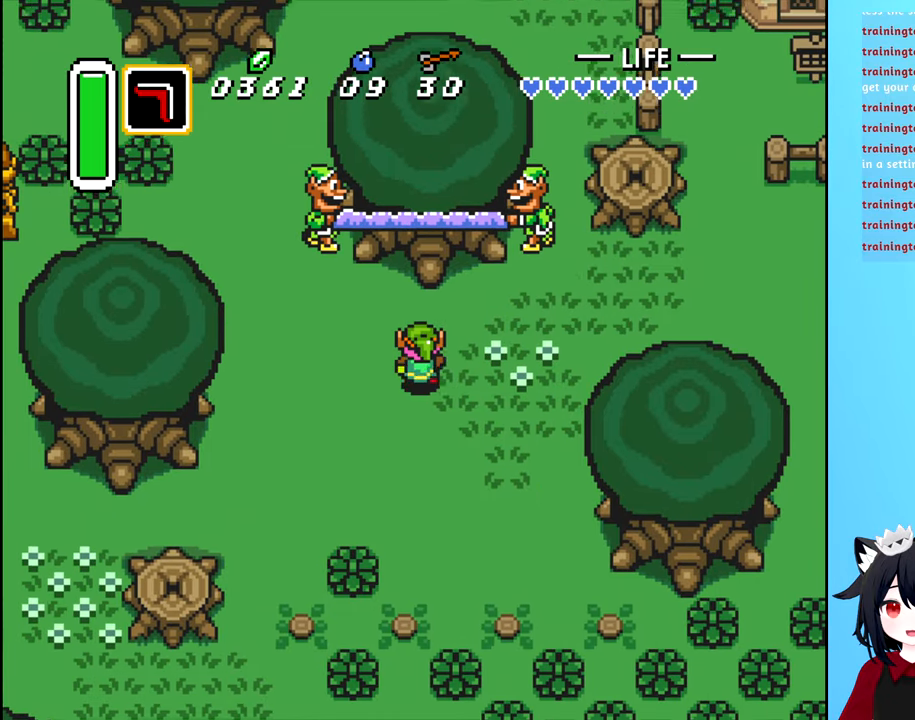
{"buttons": ["DPAD_RIGHT"], "events": [[50, "DPAD_RIGHT", "down"], [117, "DPAD_UP", "up"]]}
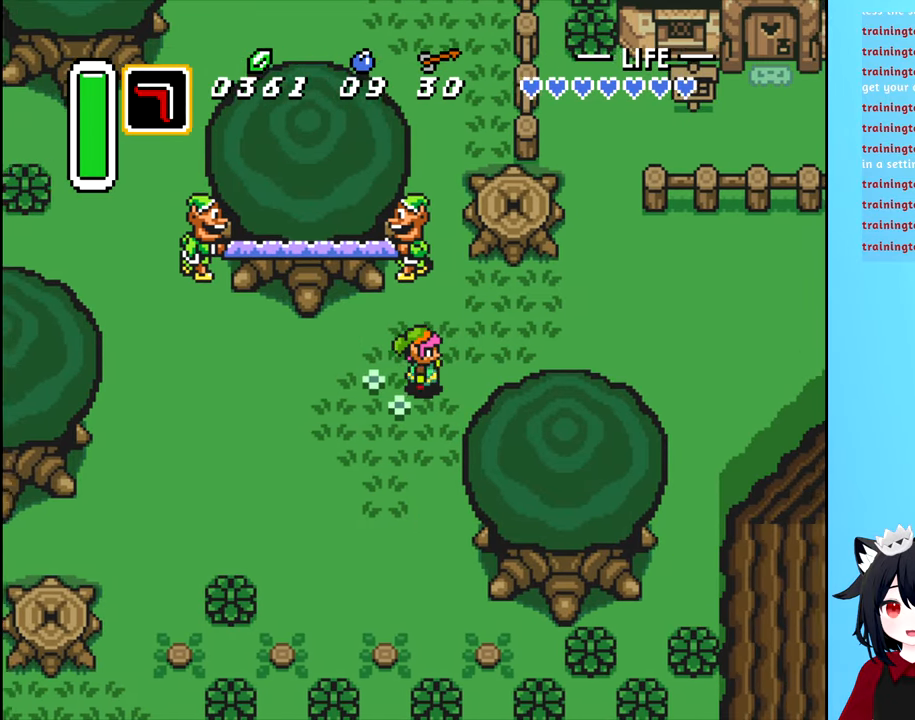
{"buttons": ["DPAD_UP"], "events": [[300, "DPAD_UP", "down"], [484, "DPAD_RIGHT", "up"]]}
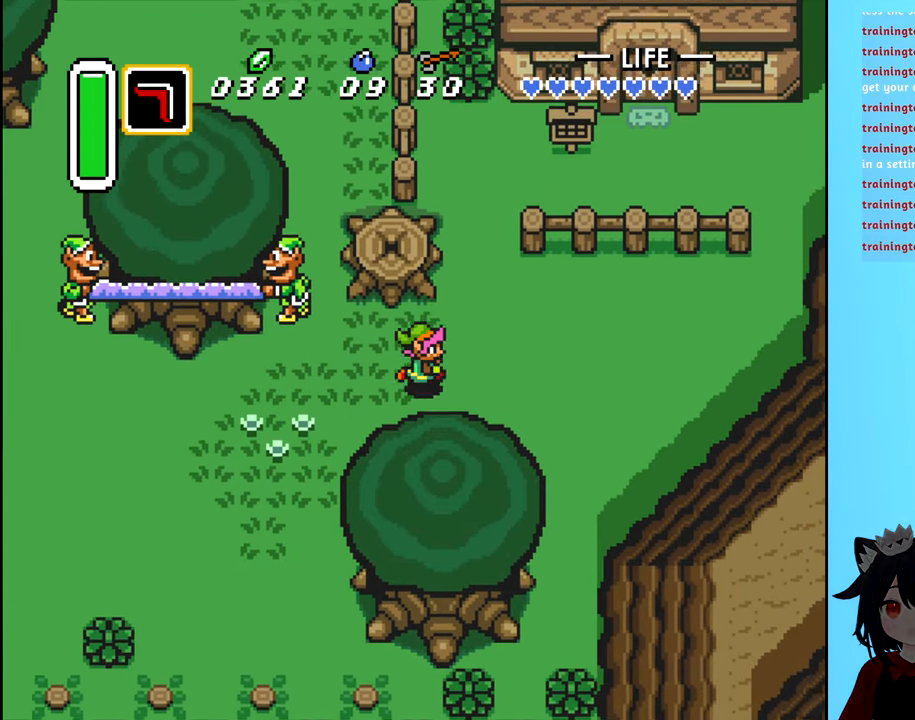
{"buttons": ["DPAD_UP"], "events": [[250, "DPAD_RIGHT", "down"], [250, "DPAD_UP", "up"], [400, "DPAD_UP", "down"], [500, "DPAD_RIGHT", "up"]]}
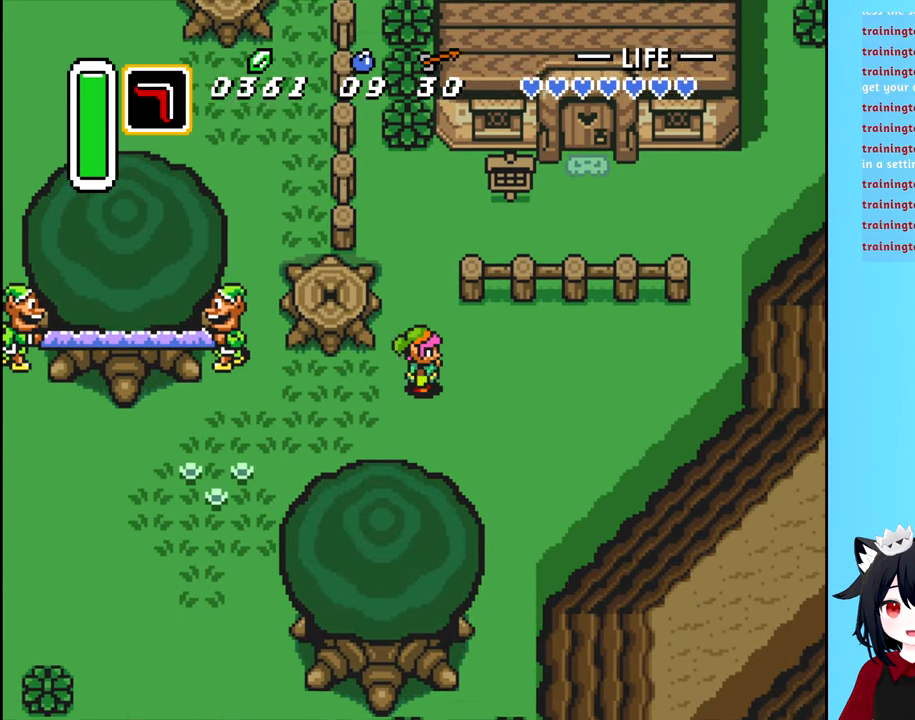
{"buttons": ["B", "DPAD_UP"], "events": [[84, "B", "down"]]}
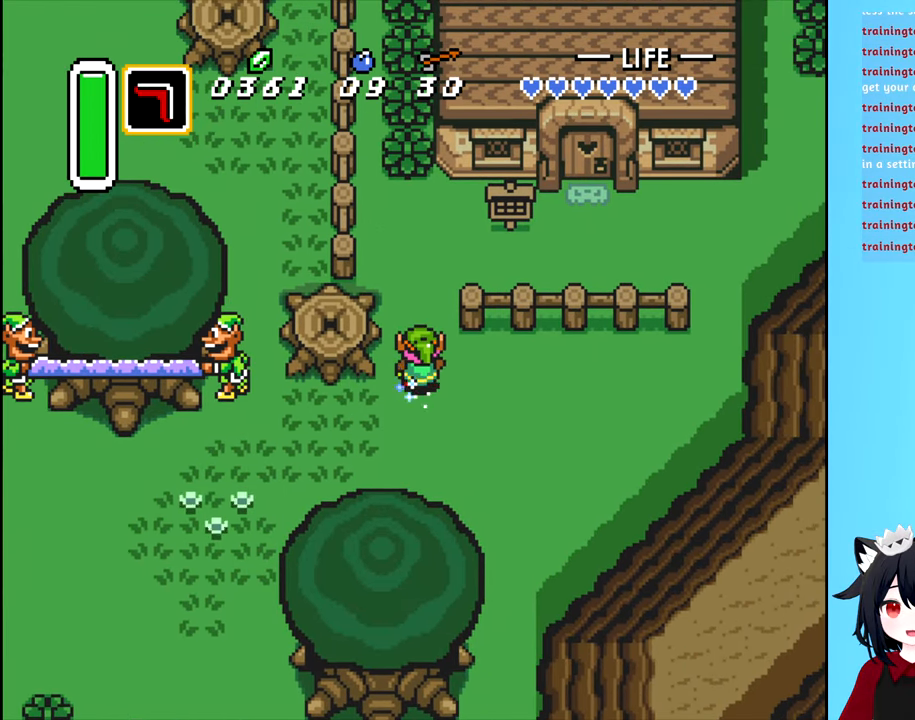
{"buttons": ["B", "DPAD_UP"], "events": []}
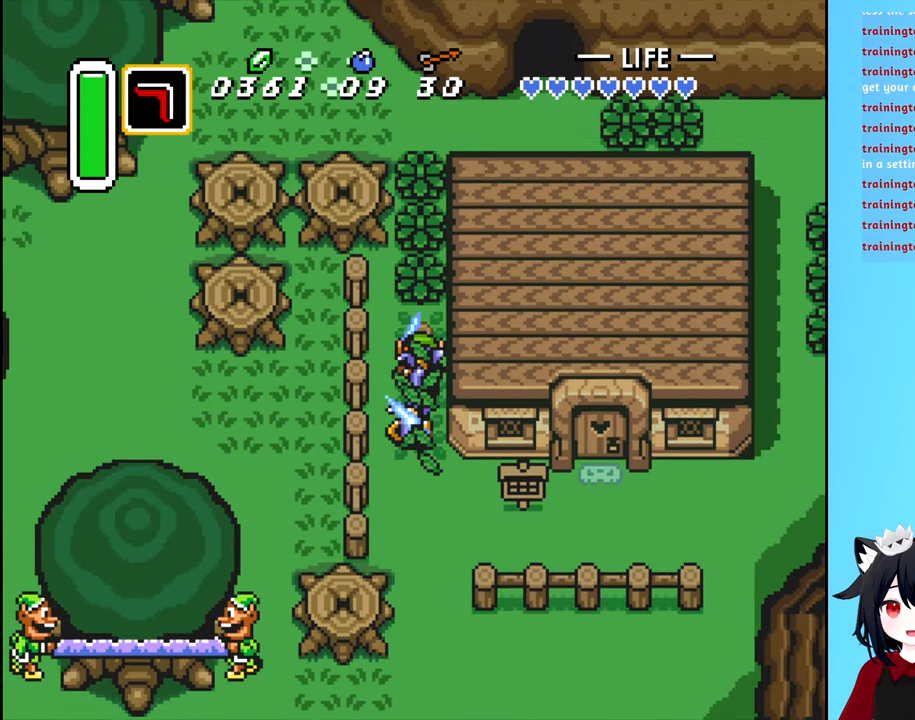
{"buttons": [], "events": [[250, "B", "up"], [350, "DPAD_UP", "up"]]}
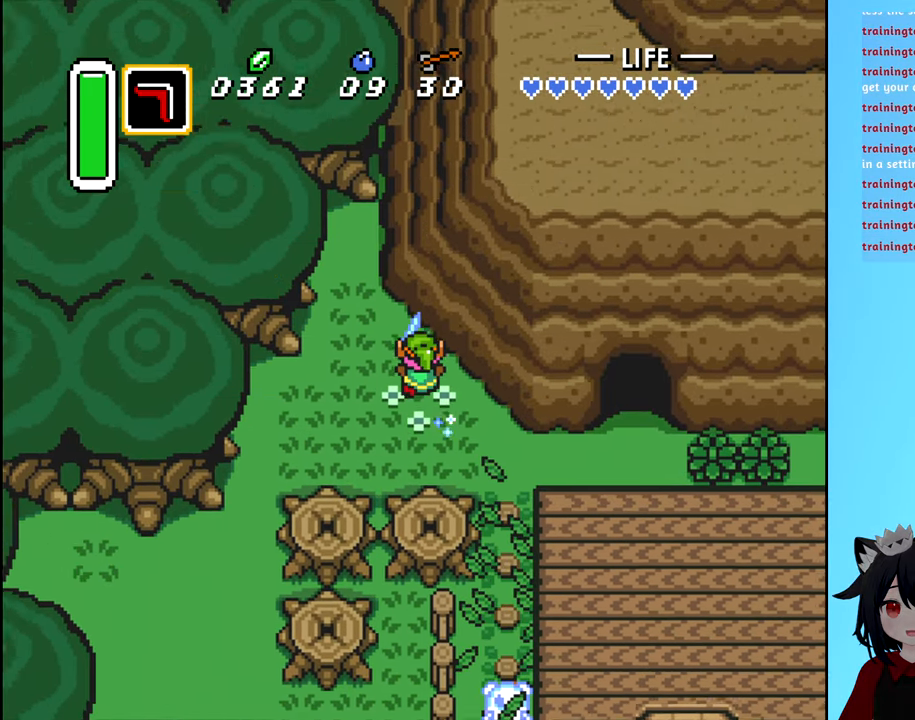
{"buttons": ["DPAD_DOWN"], "events": [[417, "DPAD_DOWN", "down"]]}
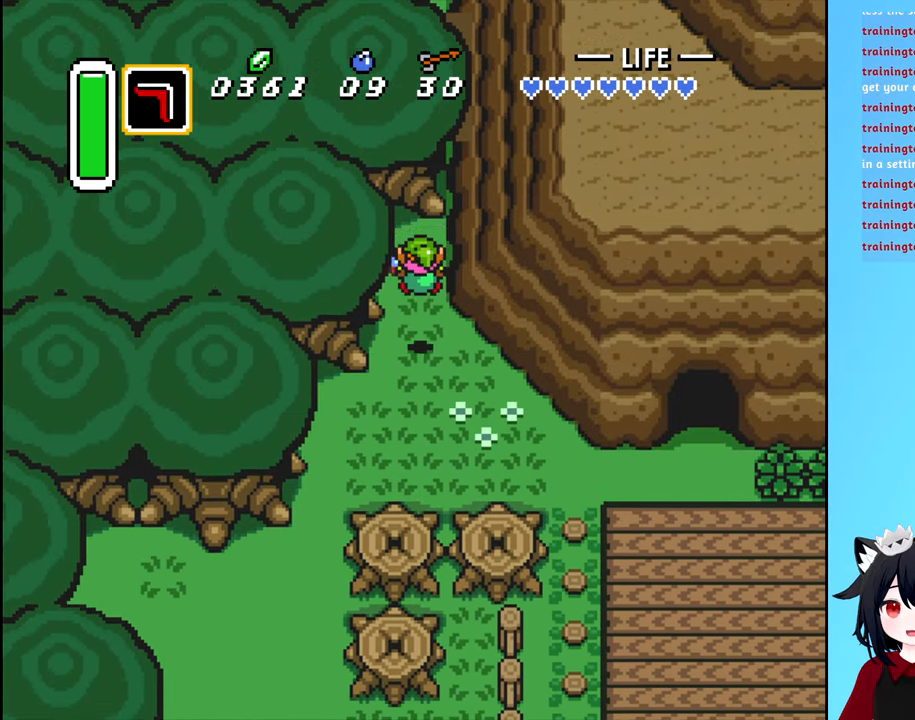
{"buttons": ["DPAD_RIGHT"], "events": [[333, "DPAD_DOWN", "up"], [333, "DPAD_RIGHT", "down"]]}
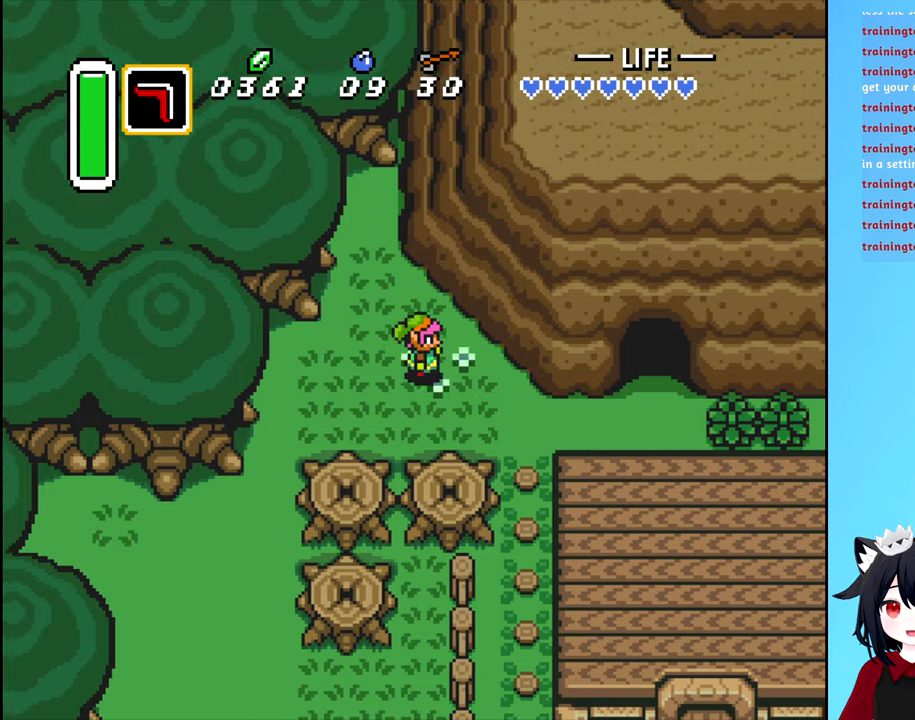
{"buttons": ["DPAD_RIGHT"], "events": [[116, "DPAD_DOWN", "down"], [250, "DPAD_DOWN", "up"]]}
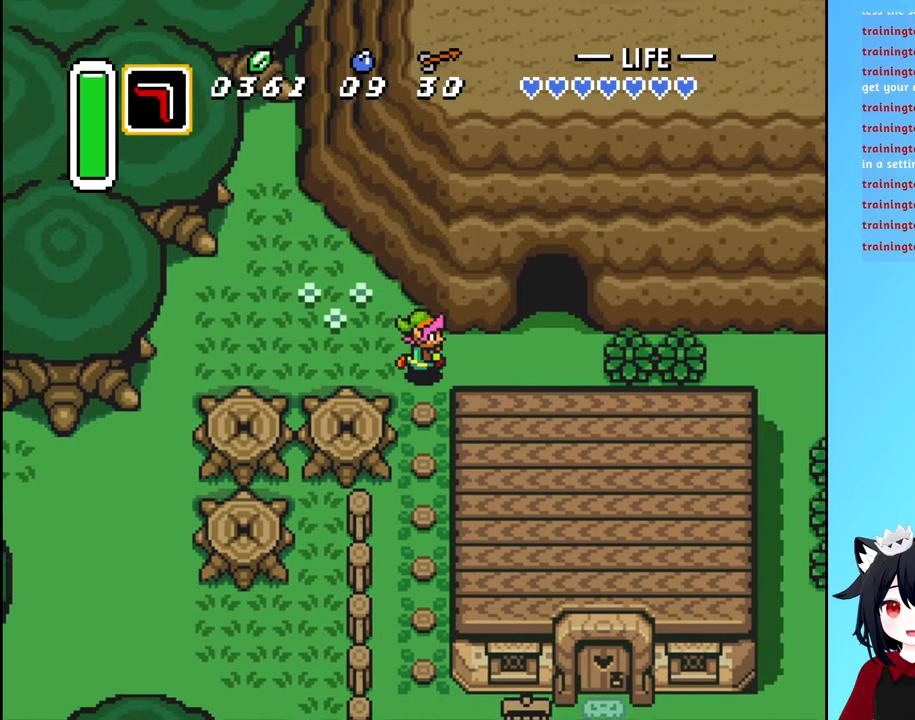
{"buttons": ["DPAD_UP", "DPAD_RIGHT"], "events": [[300, "DPAD_UP", "down"]]}
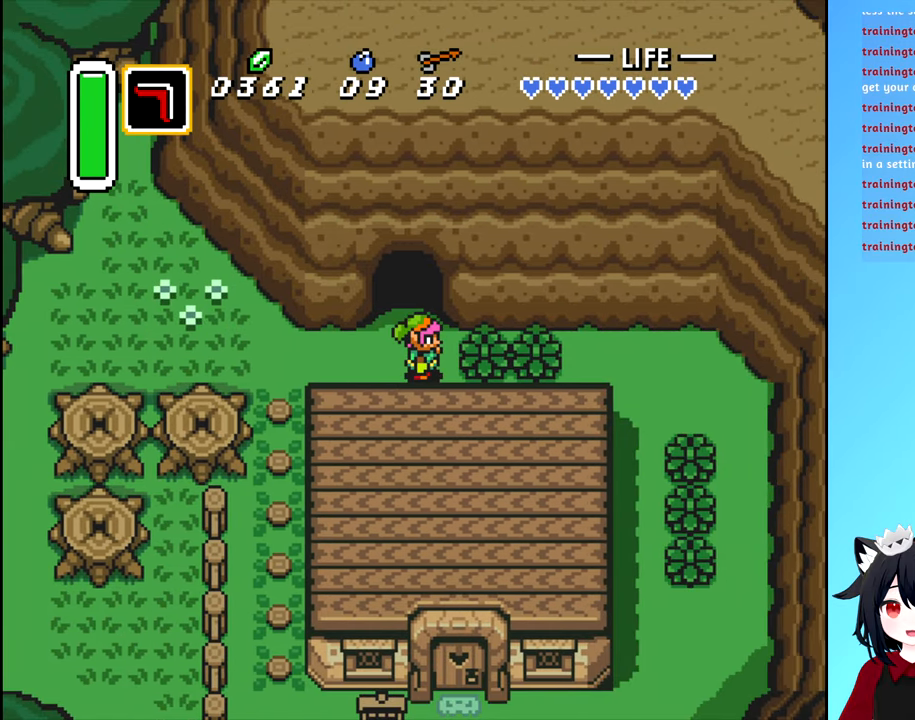
{"buttons": ["DPAD_UP"], "events": [[16, "DPAD_RIGHT", "up"]]}
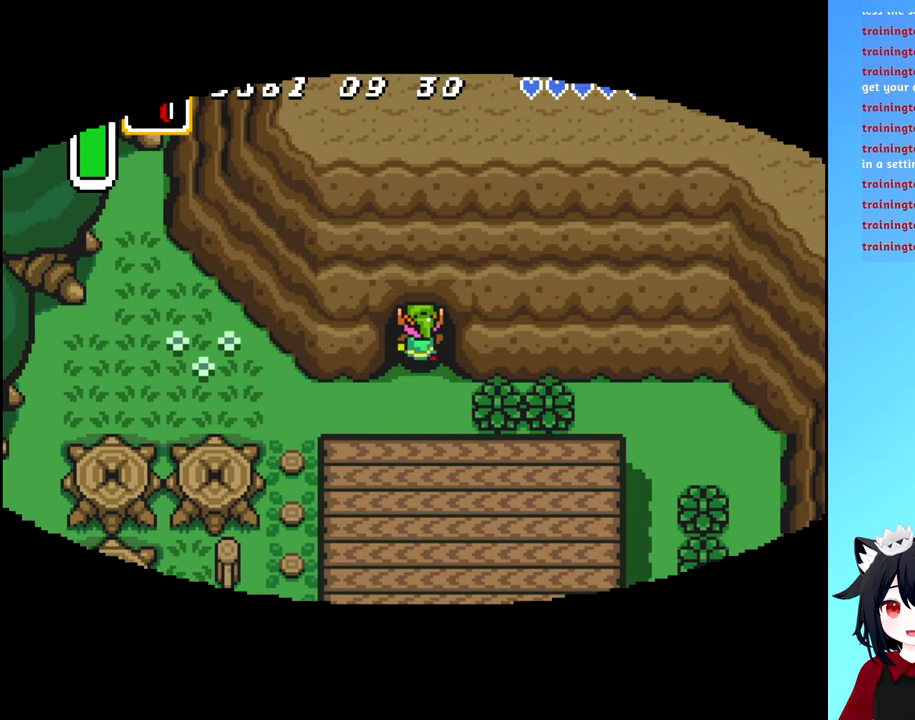
{"buttons": [], "events": [[150, "DPAD_UP", "up"]]}
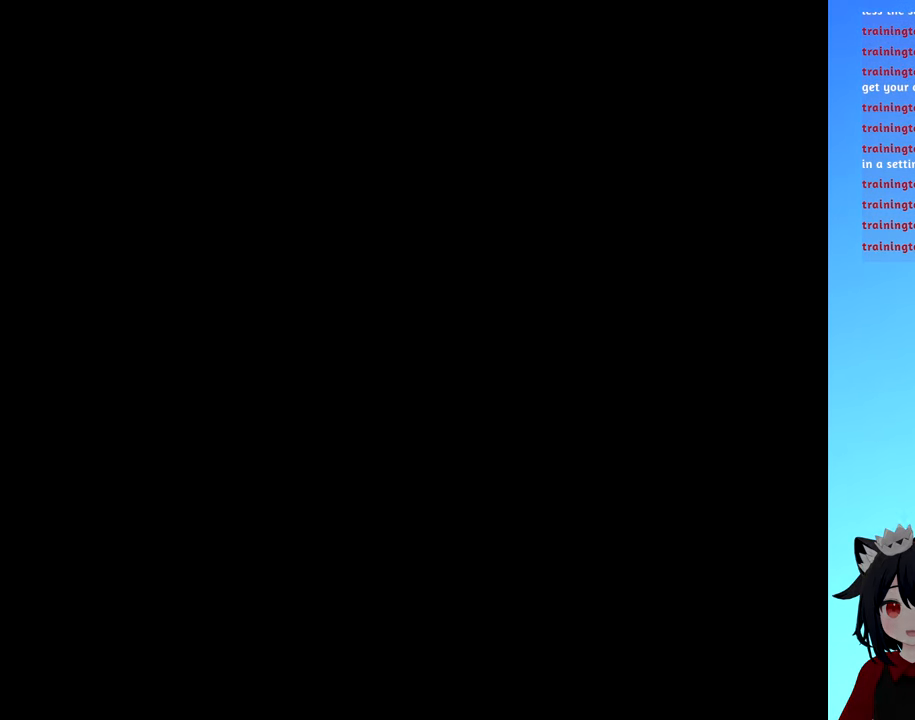
{"buttons": [], "events": []}